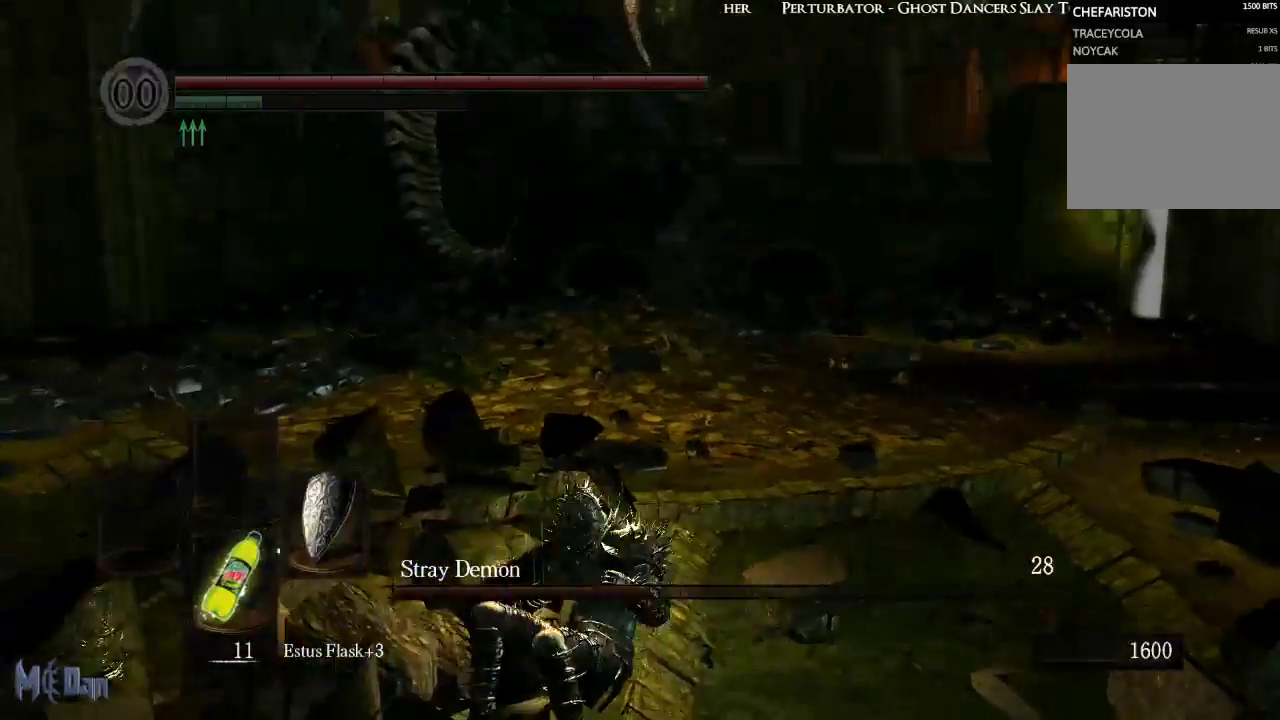
Gameplay with a controller (Xbox layout); each line is a JSON object with the inputs held at the frame after it. "events" lists button and stick changes between this image and that frame as [ms after this image, input, new state], when the widget could be followed in between.
{"buttons": [], "left_stick": "down", "right_stick": "up-left", "events": [[417, "right_stick", "up-left"]]}
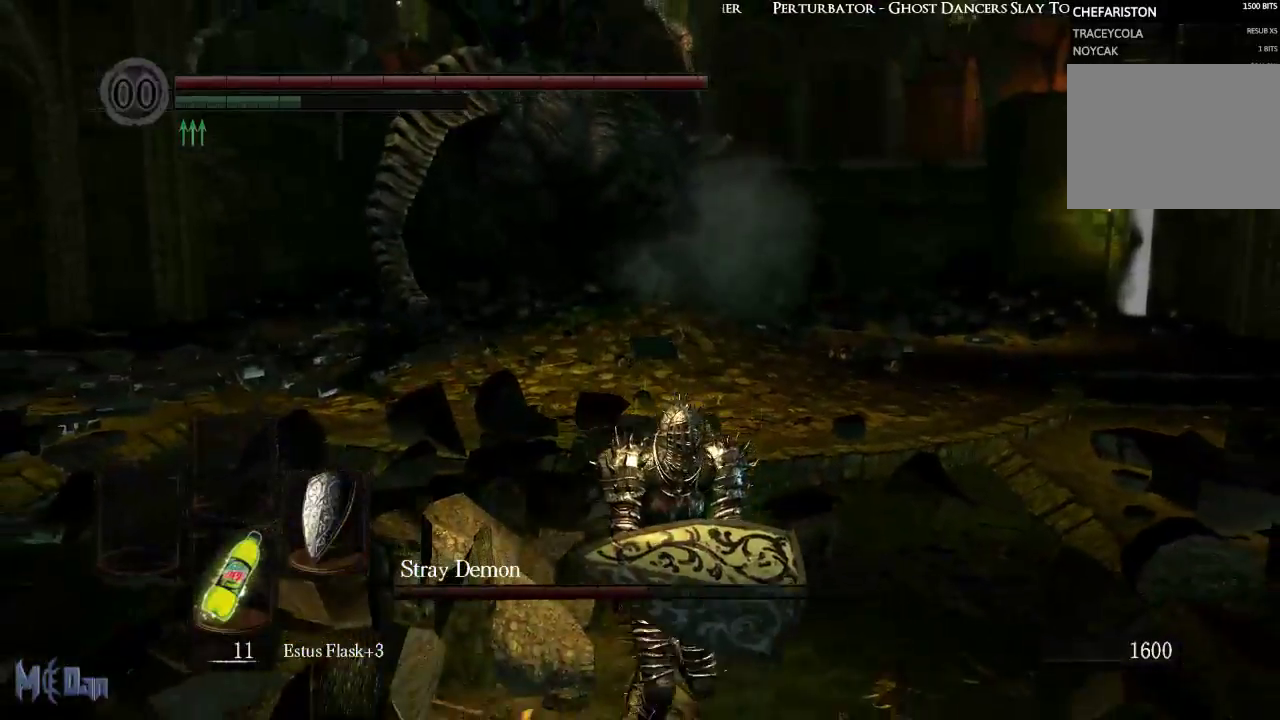
{"buttons": [], "left_stick": "down-right", "right_stick": "center", "events": [[67, "right_stick", "center"], [283, "left_stick", "down-right"]]}
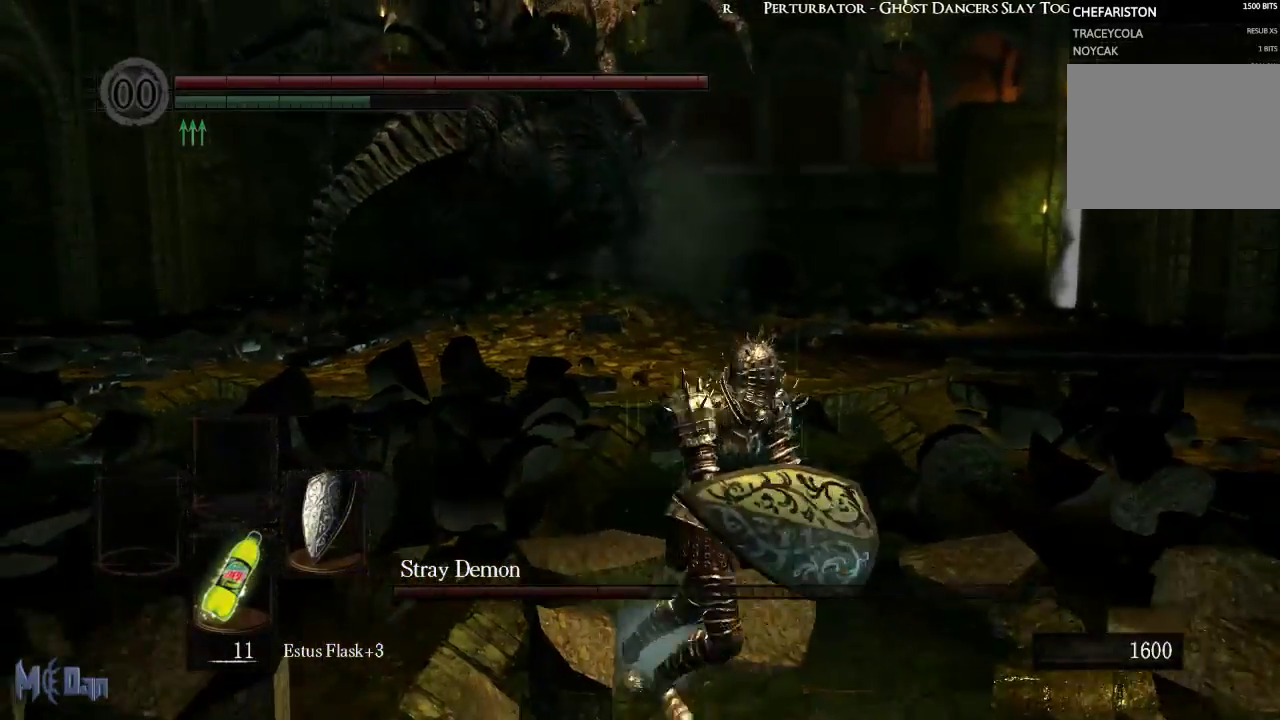
{"buttons": [], "left_stick": "left", "right_stick": "center", "events": [[50, "left_stick", "up-right"], [150, "left_stick", "up"], [417, "left_stick", "left"]]}
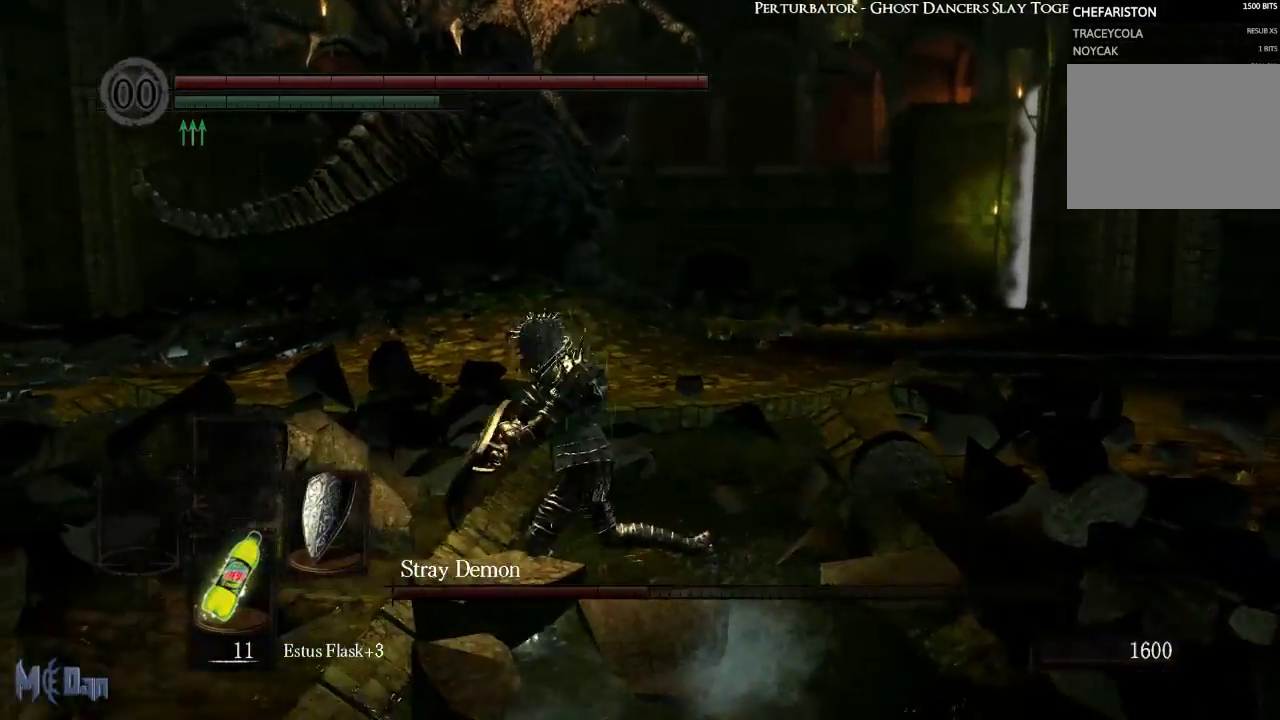
{"buttons": [], "left_stick": "up", "right_stick": "right", "events": [[50, "left_stick", "down-left"], [433, "left_stick", "up-left"], [500, "left_stick", "up"], [500, "right_stick", "right"]]}
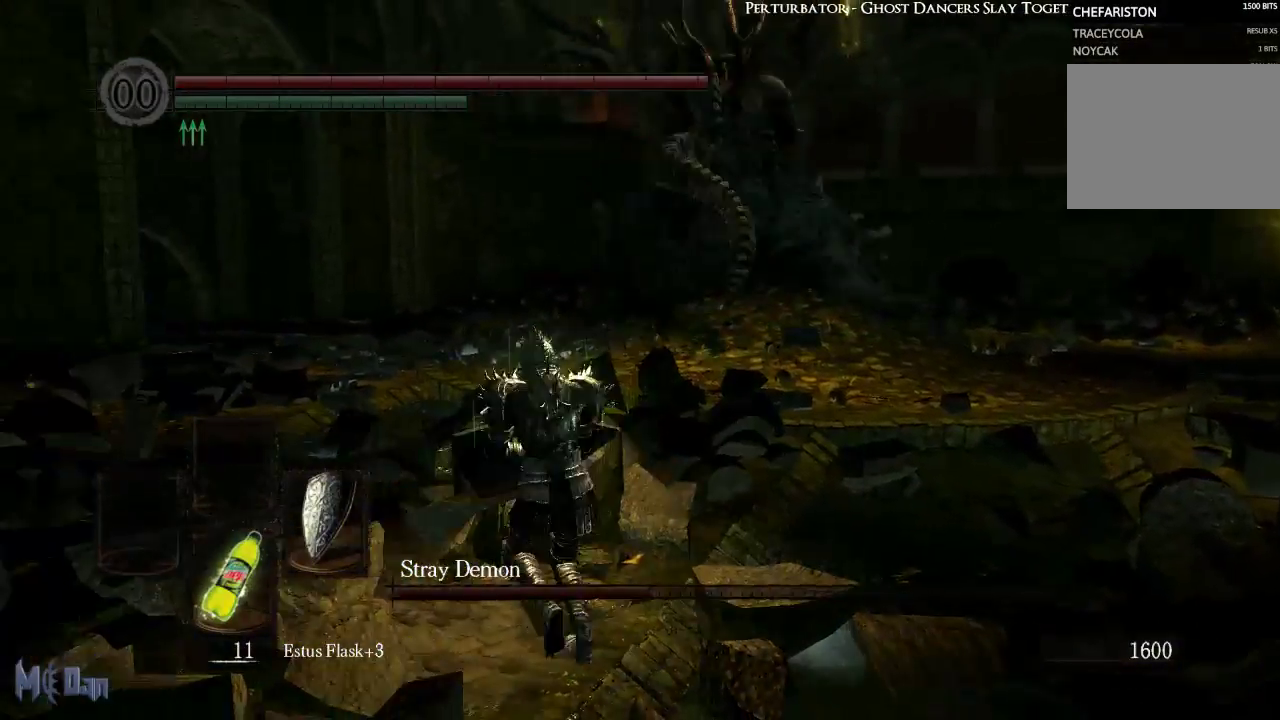
{"buttons": [], "left_stick": "down-left", "right_stick": "center", "events": [[133, "left_stick", "up-right"], [317, "left_stick", "down-right"], [383, "right_stick", "center"], [433, "left_stick", "down-left"]]}
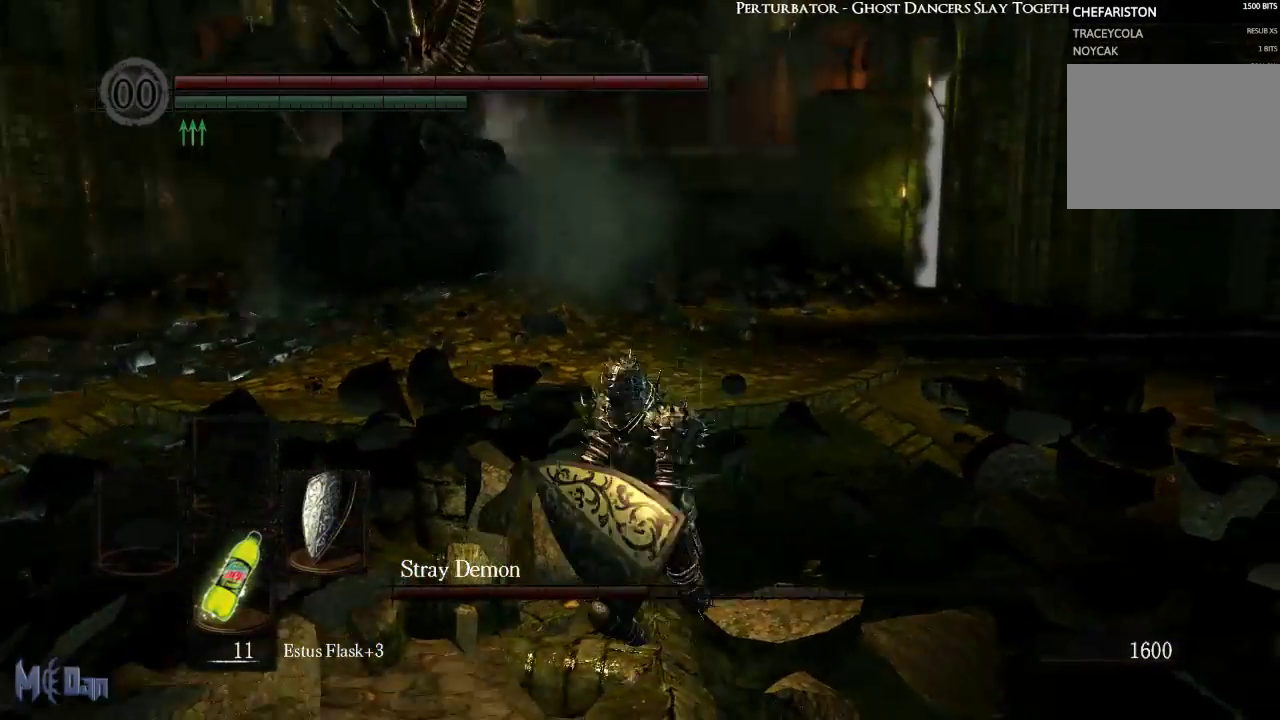
{"buttons": [], "left_stick": "up", "right_stick": "center", "events": [[117, "left_stick", "up-left"], [283, "left_stick", "up"]]}
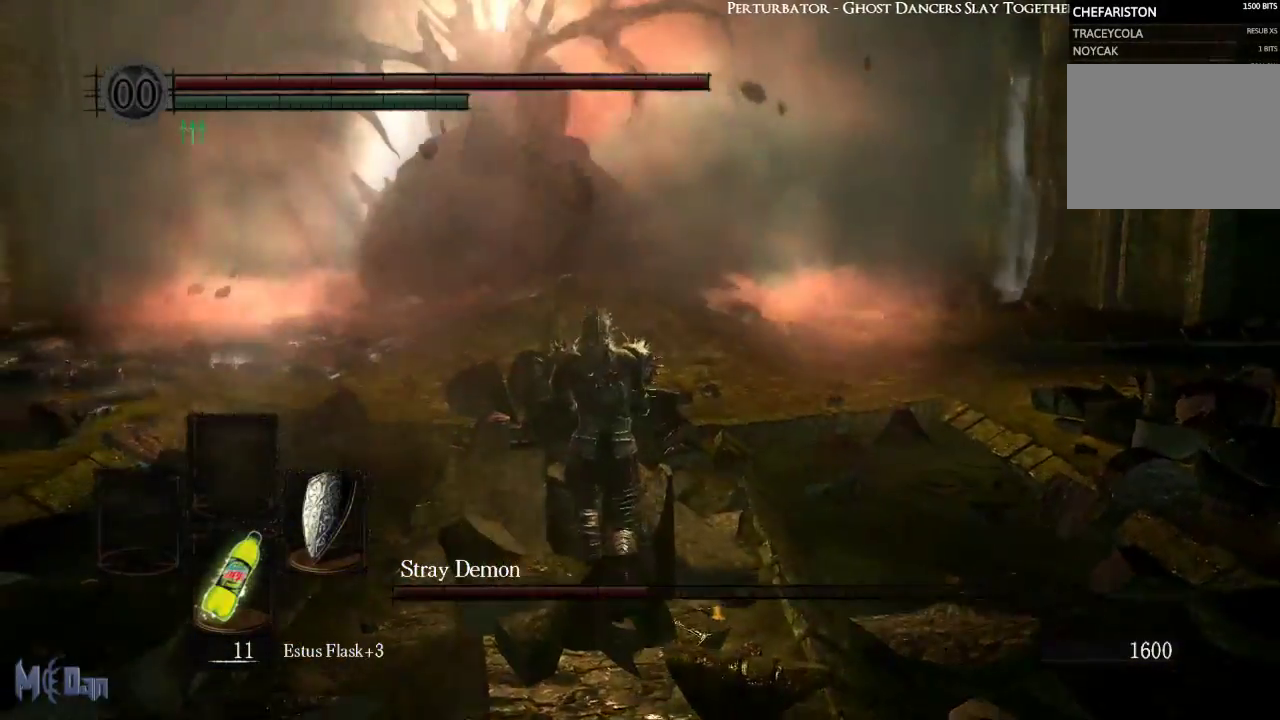
{"buttons": ["B"], "left_stick": "up", "right_stick": "center", "events": [[500, "B", "down"]]}
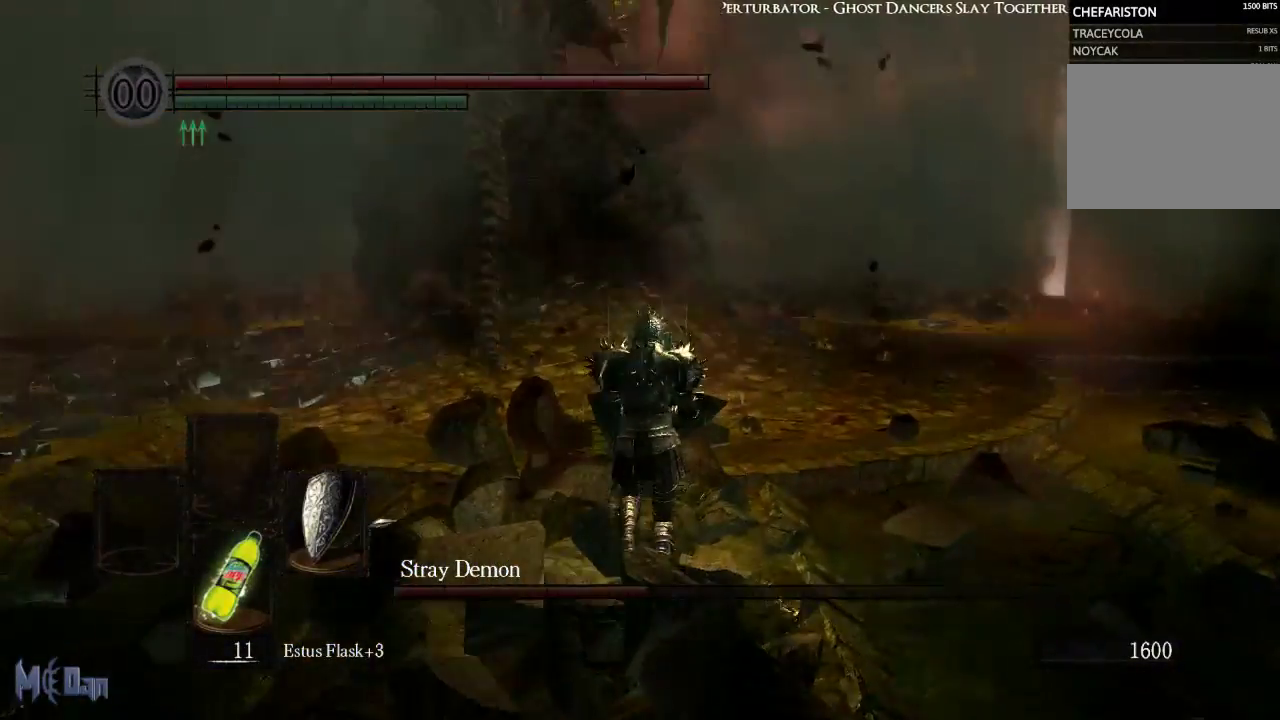
{"buttons": ["B"], "left_stick": "up", "right_stick": "center", "events": []}
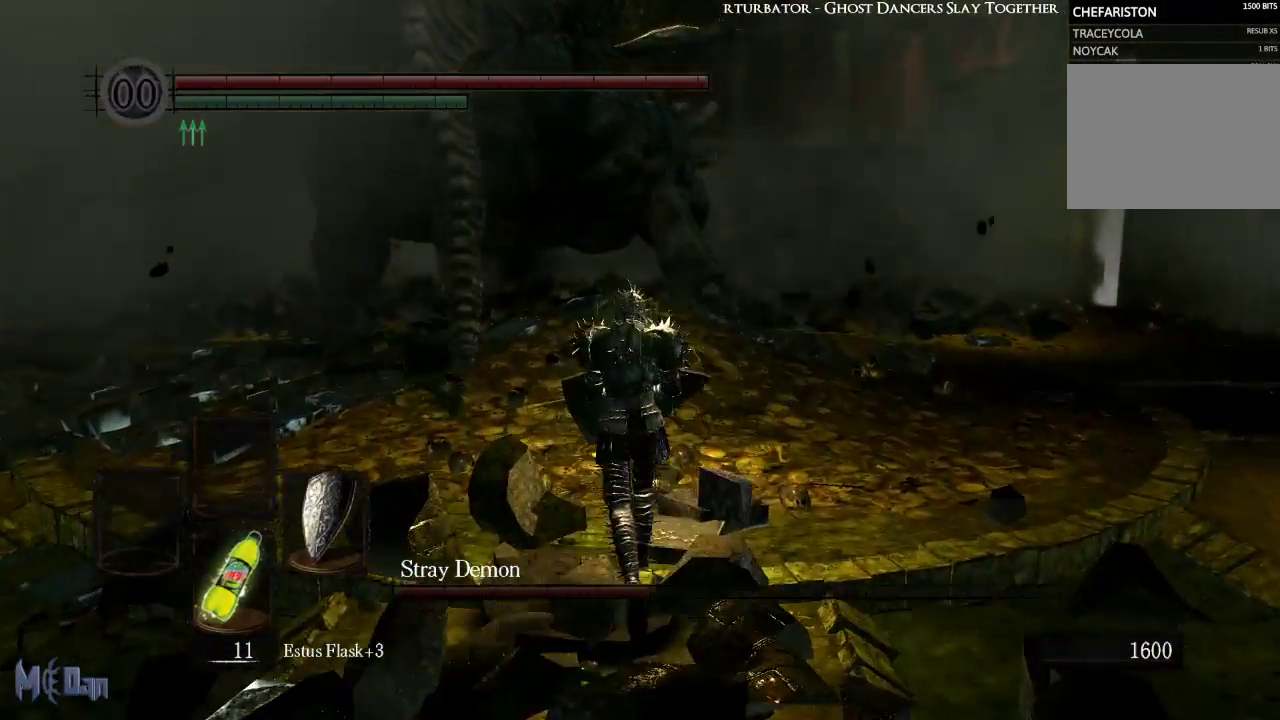
{"buttons": [], "left_stick": "up", "right_stick": "center", "events": [[333, "B", "up"]]}
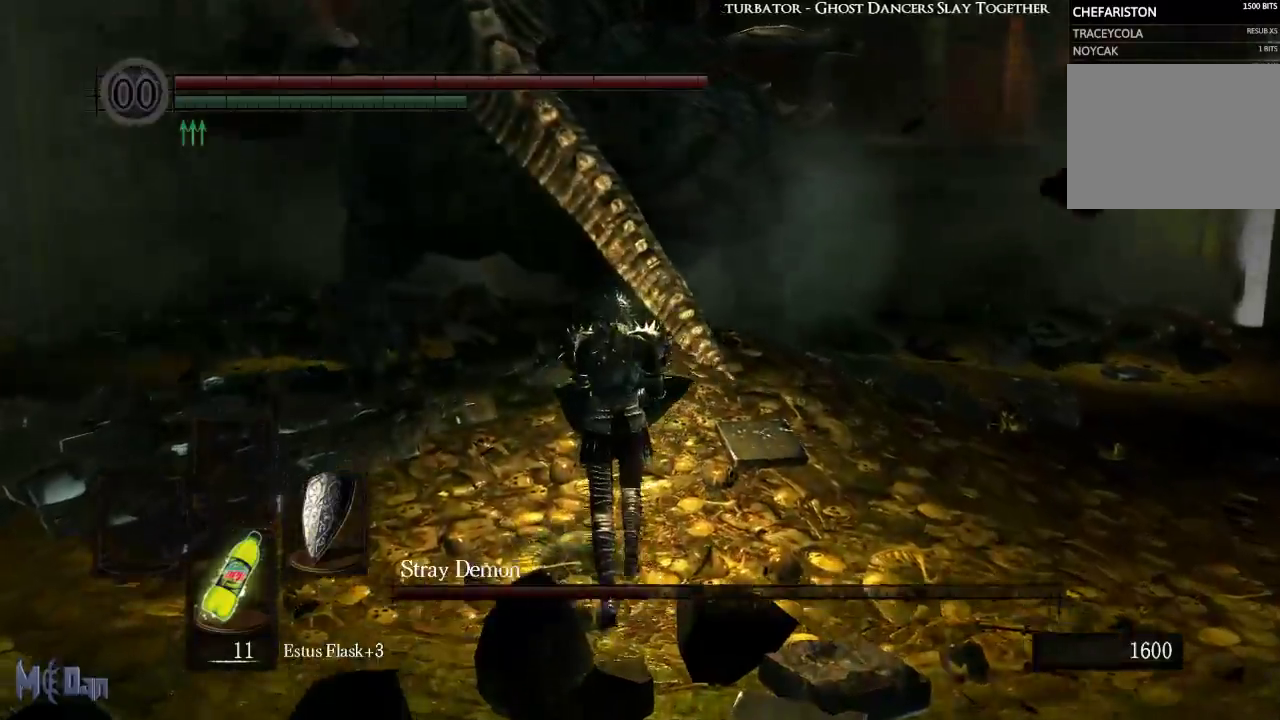
{"buttons": [], "left_stick": "up-left", "right_stick": "center", "events": [[133, "B", "down"], [217, "B", "up"], [433, "left_stick", "up-left"]]}
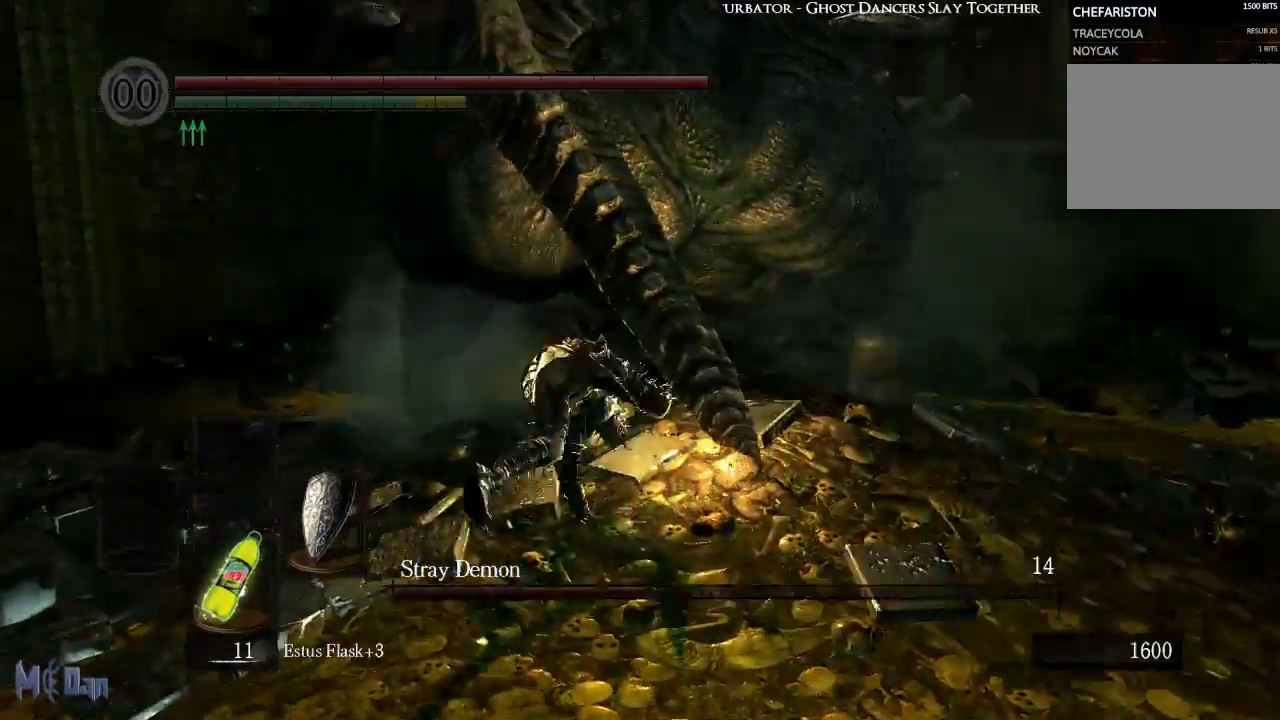
{"buttons": [], "left_stick": "down", "right_stick": "center", "events": [[167, "left_stick", "left"], [283, "left_stick", "down-left"], [383, "left_stick", "down"], [433, "B", "down"], [500, "B", "up"]]}
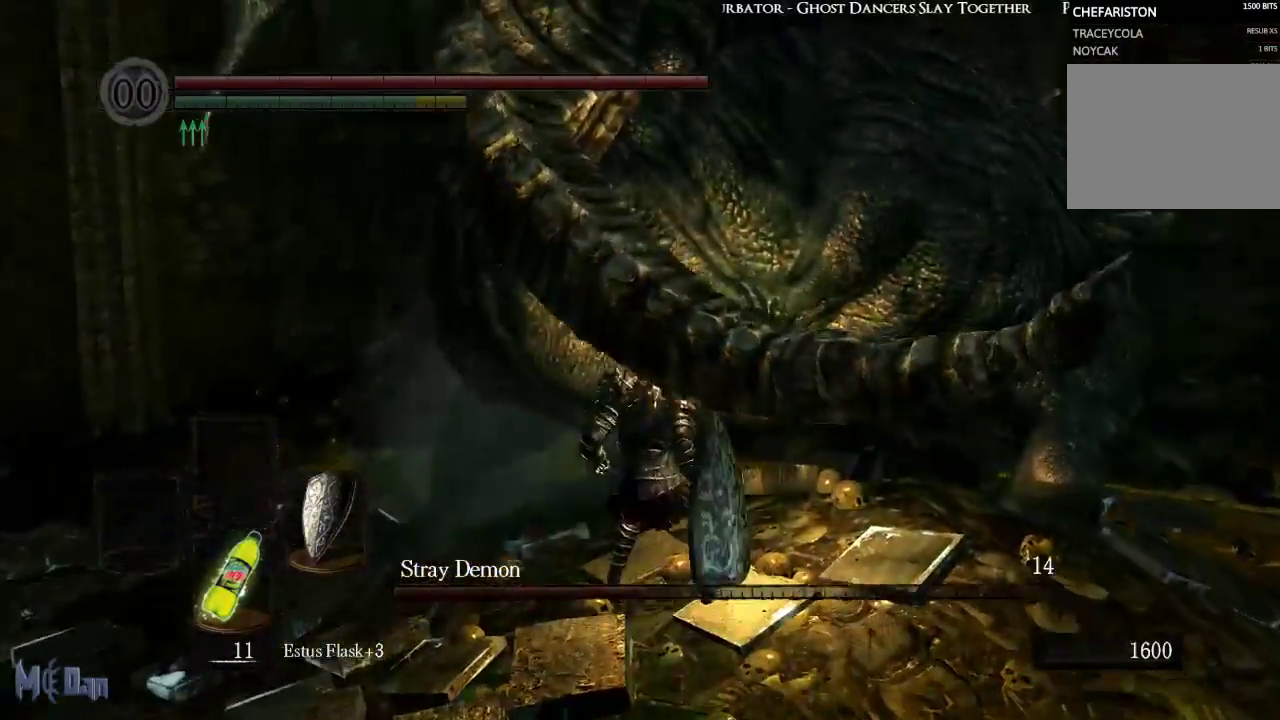
{"buttons": [], "left_stick": "down", "right_stick": "center", "events": [[100, "B", "down"], [183, "B", "up"]]}
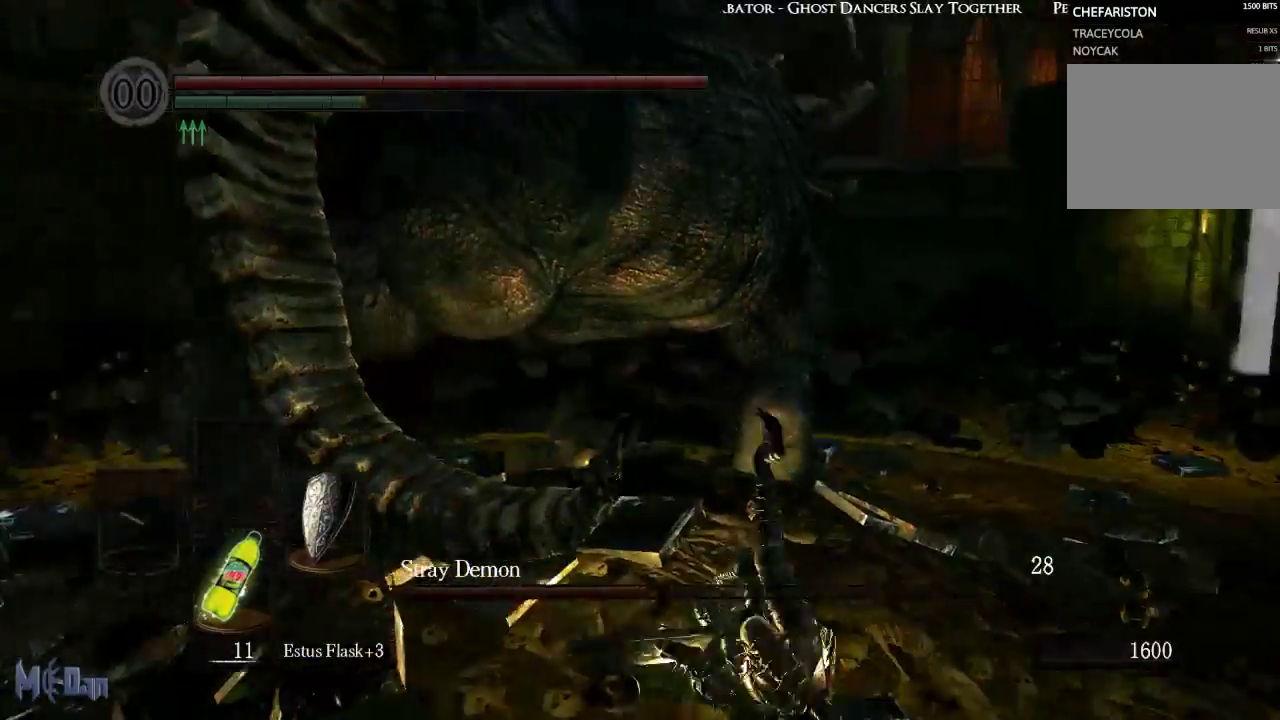
{"buttons": [], "left_stick": "down-left", "right_stick": "center", "events": [[367, "left_stick", "down-left"]]}
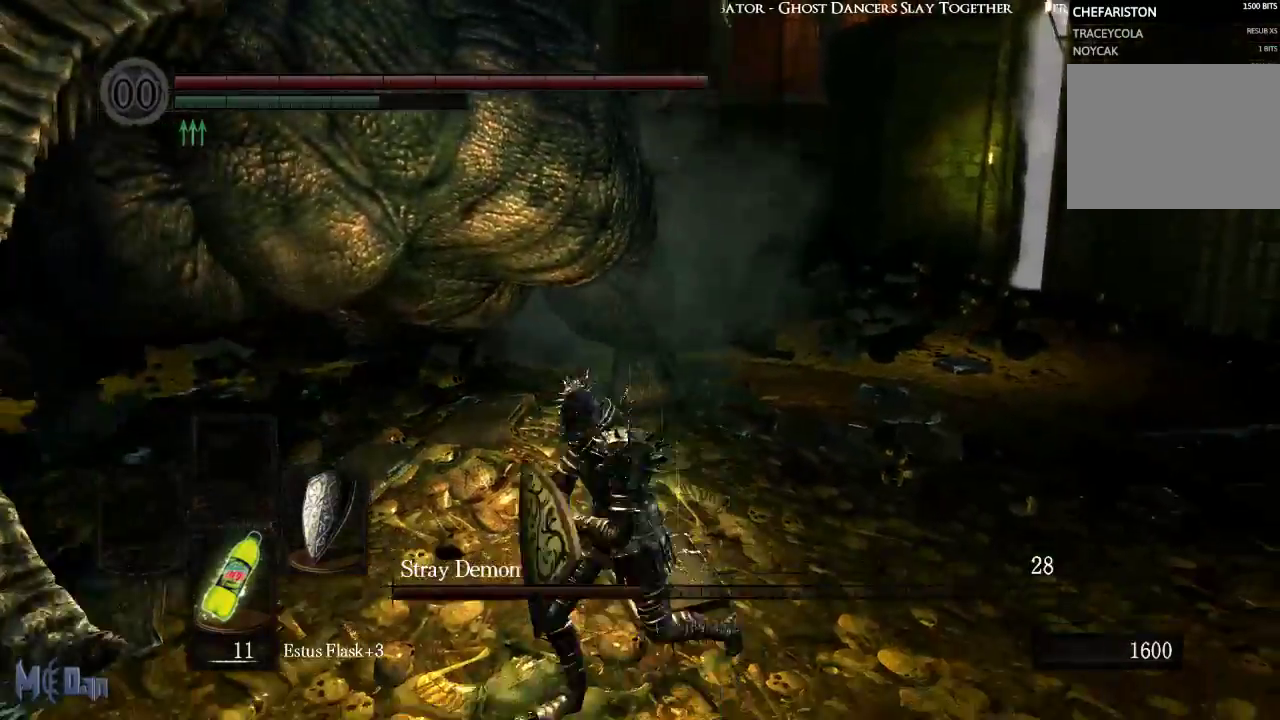
{"buttons": [], "left_stick": "down-left", "right_stick": "center", "events": [[50, "left_stick", "left"], [267, "B", "down"], [350, "left_stick", "down-left"], [367, "B", "up"]]}
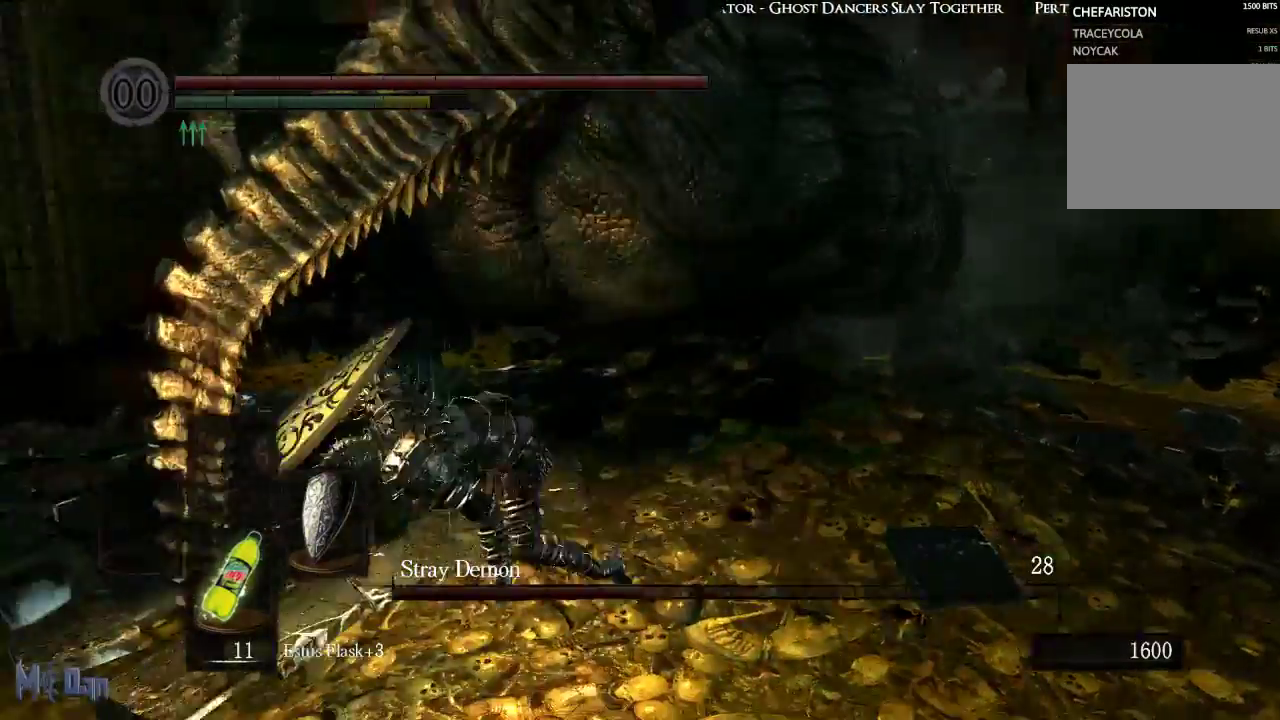
{"buttons": [], "left_stick": "down-left", "right_stick": "center", "events": []}
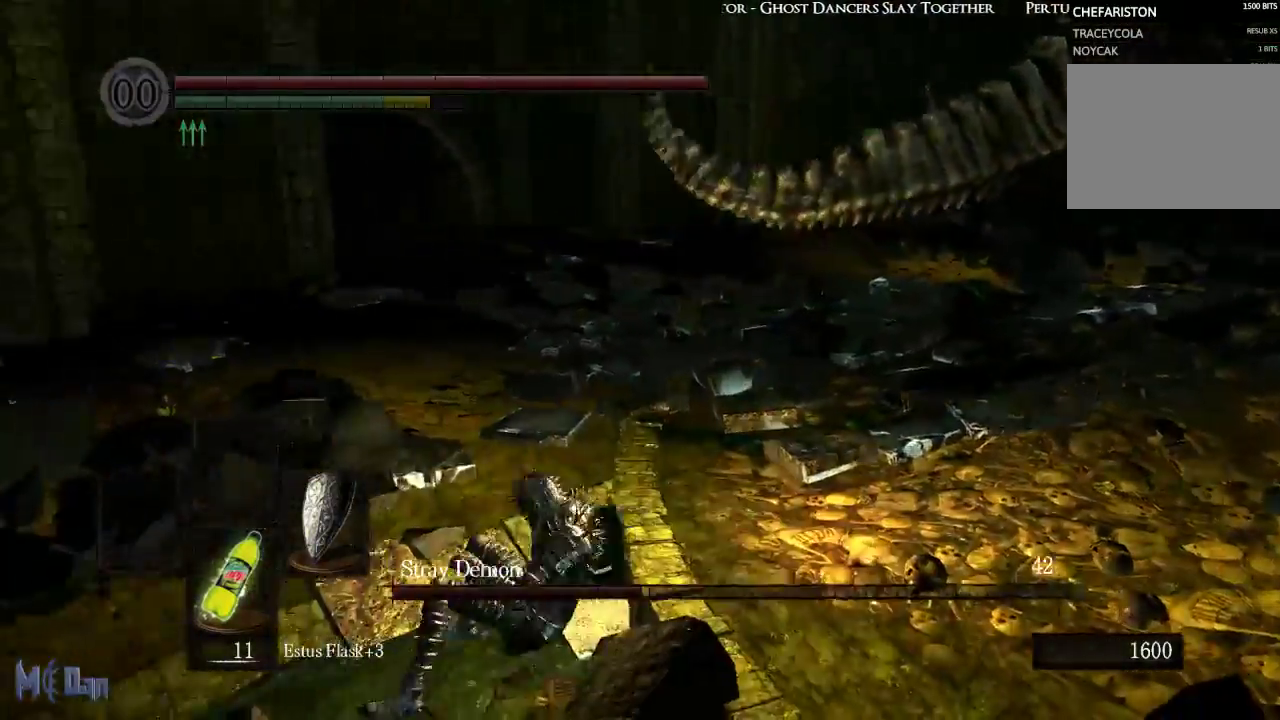
{"buttons": [], "left_stick": "down", "right_stick": "center", "events": [[150, "right_stick", "right"], [383, "right_stick", "center"], [400, "left_stick", "down"]]}
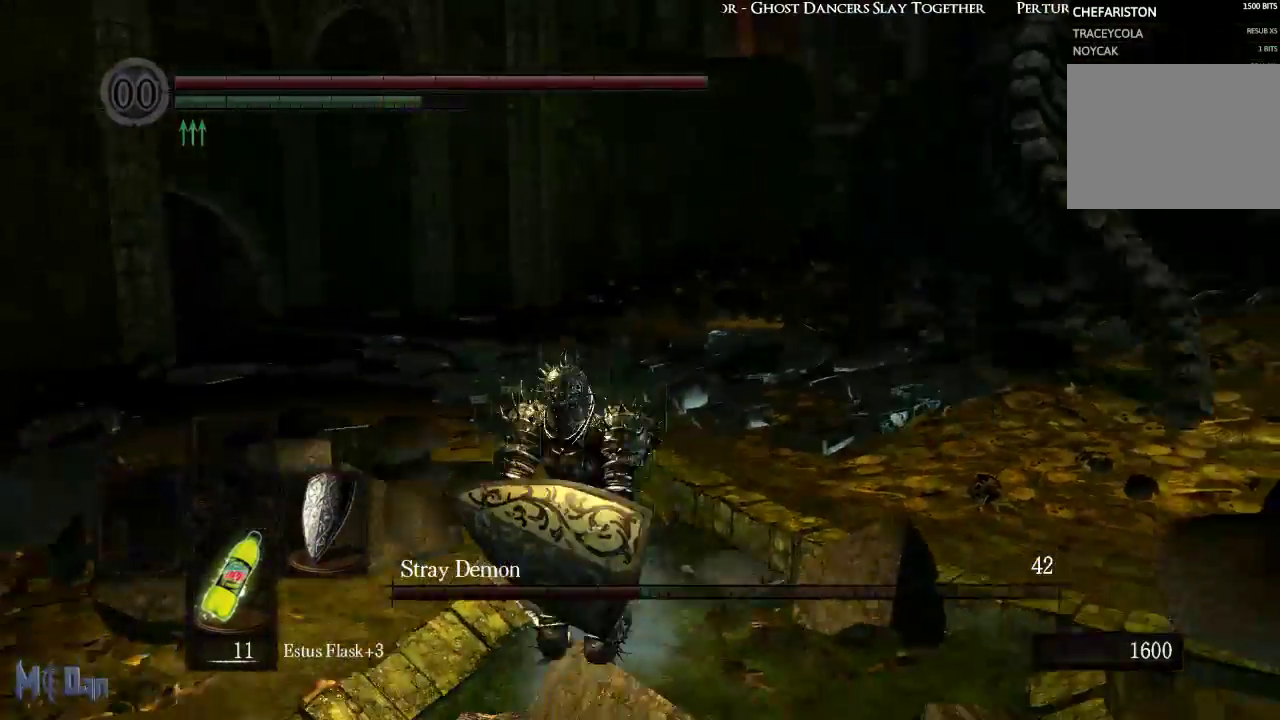
{"buttons": [], "left_stick": "down", "right_stick": "up-right", "events": [[300, "right_stick", "right"], [350, "right_stick", "up-right"]]}
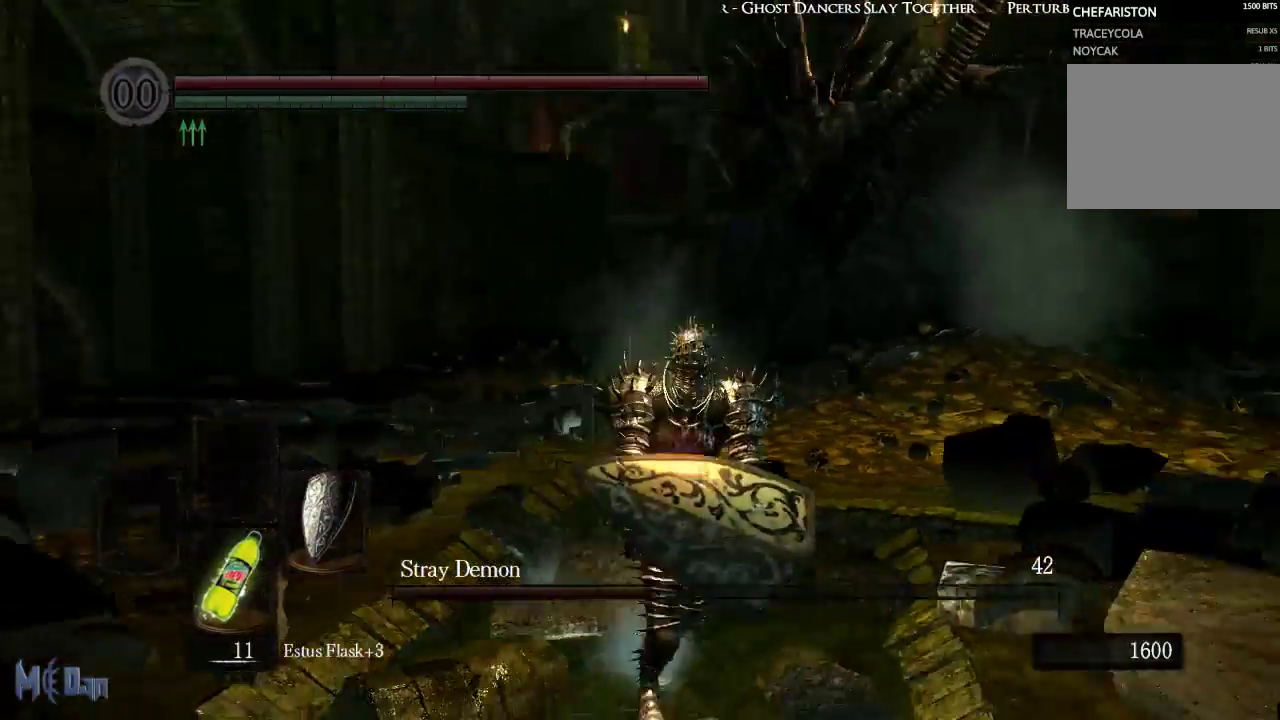
{"buttons": [], "left_stick": "up-right", "right_stick": "center", "events": [[17, "right_stick", "center"], [150, "left_stick", "down-right"], [250, "left_stick", "right"], [383, "left_stick", "up-right"]]}
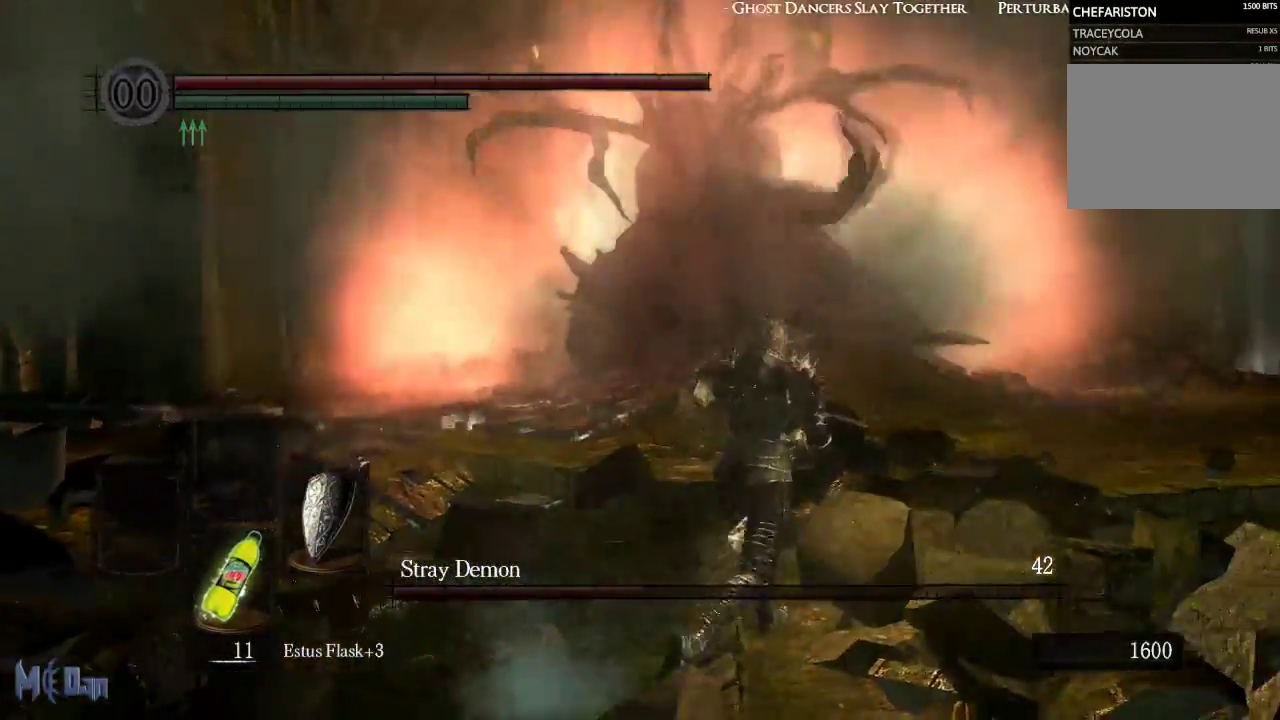
{"buttons": [], "left_stick": "up", "right_stick": "center"}
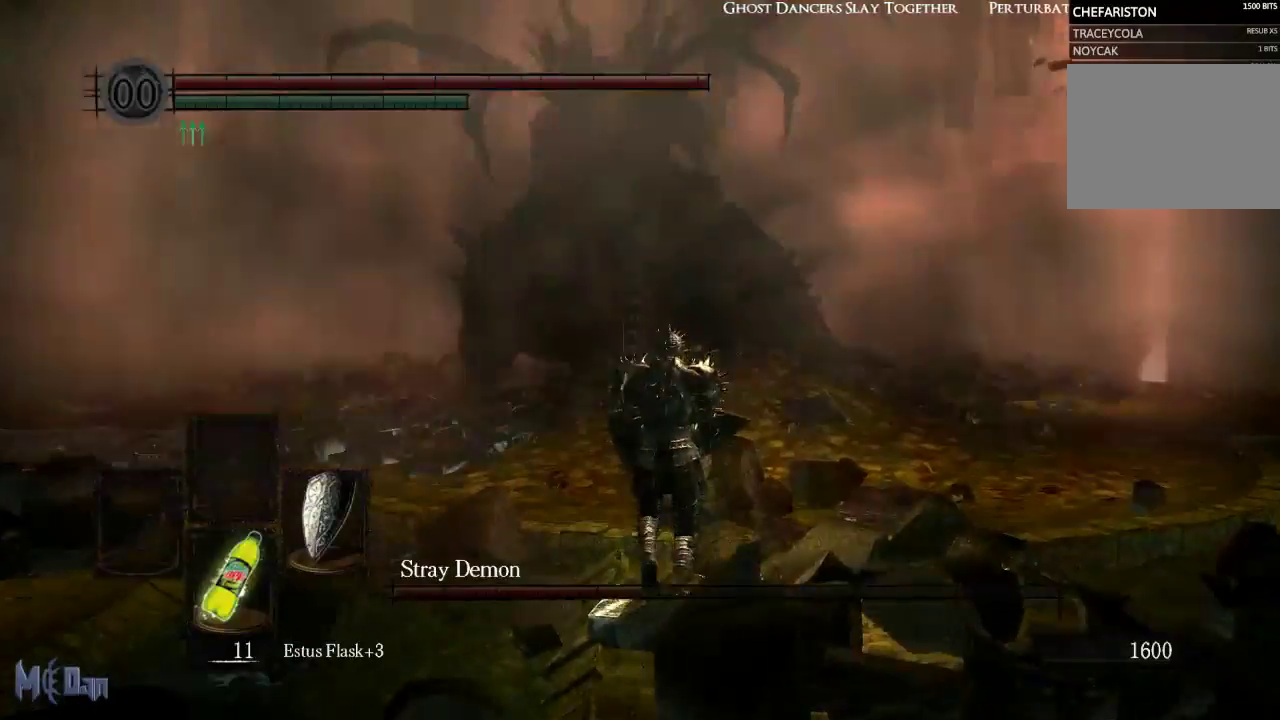
{"buttons": [], "left_stick": "up", "right_stick": "center", "events": []}
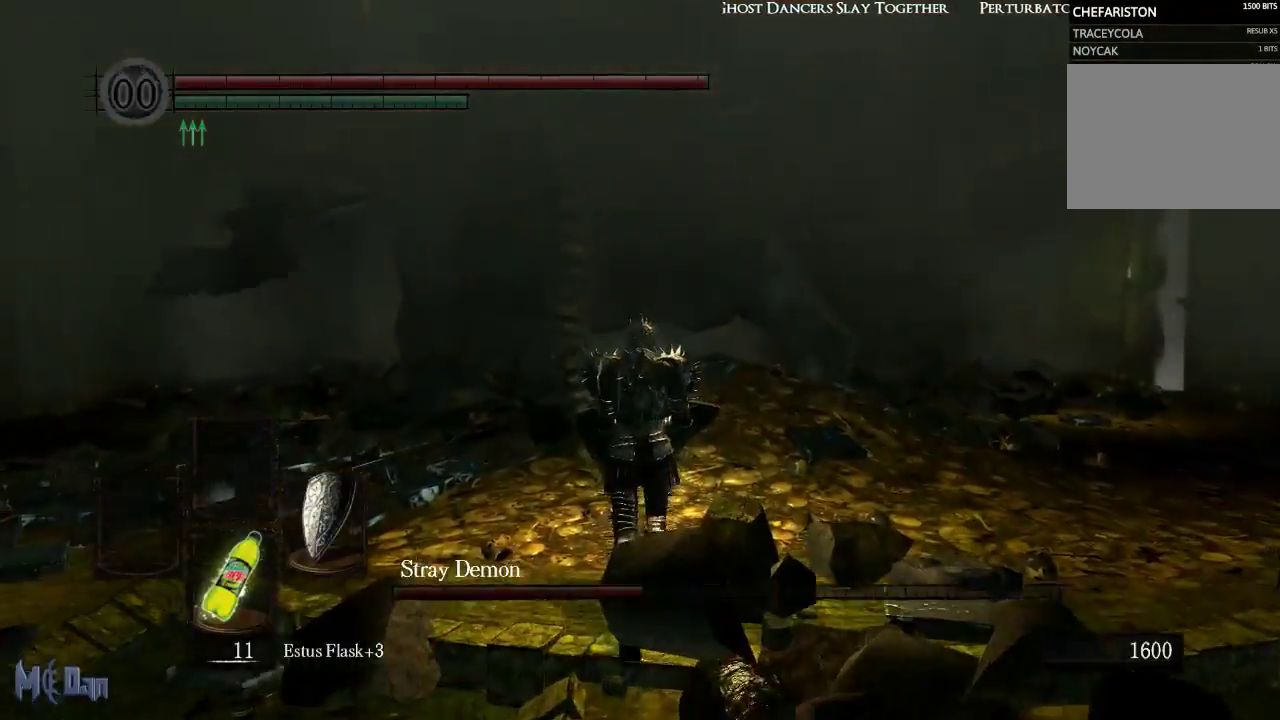
{"buttons": [], "left_stick": "up", "right_stick": "center", "events": [[217, "B", "down"], [367, "B", "up"]]}
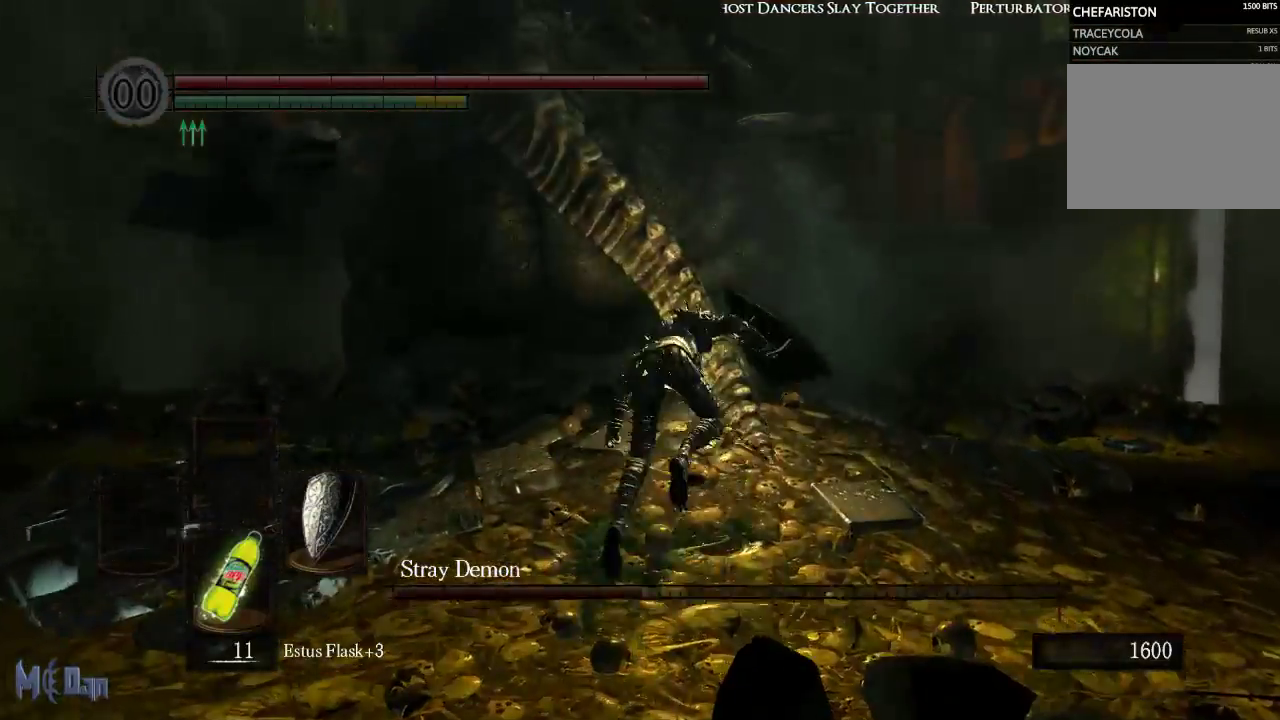
{"buttons": ["B"], "left_stick": "left", "right_stick": "center", "events": [[483, "B", "down"], [483, "left_stick", "left"]]}
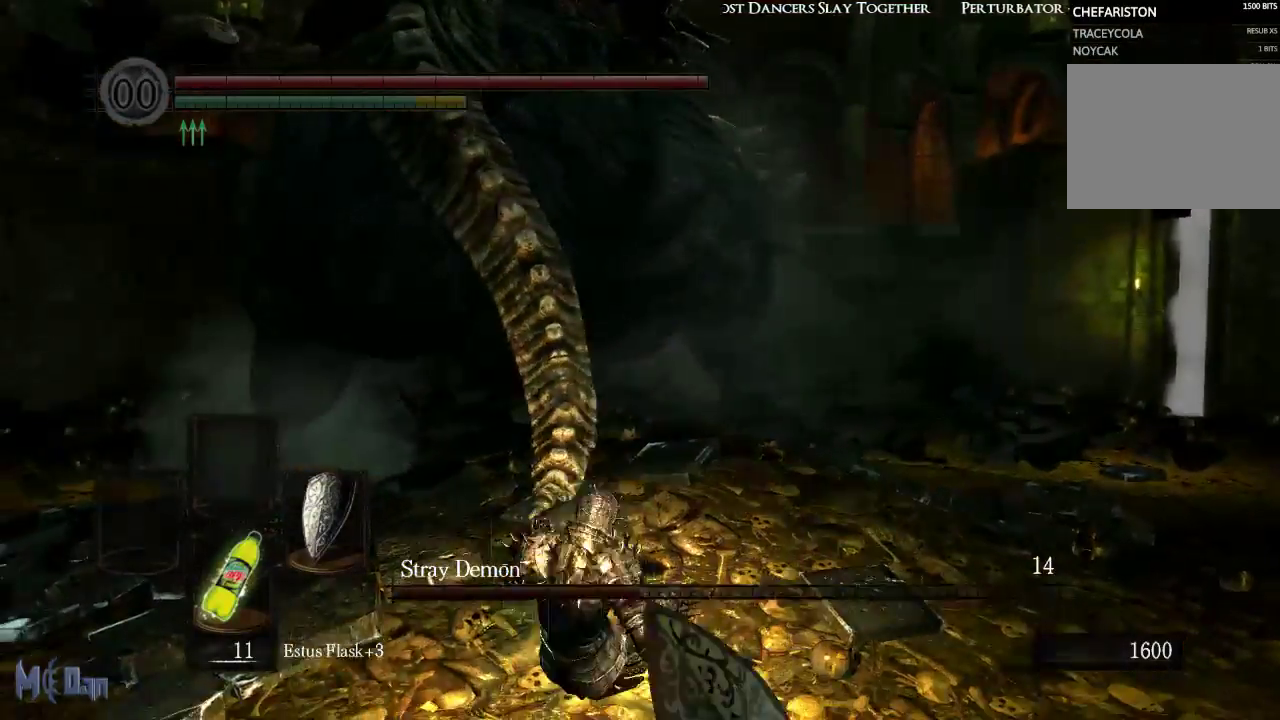
{"buttons": [], "left_stick": "down-left", "right_stick": "center", "events": [[83, "left_stick", "down-left"], [100, "B", "up"], [200, "B", "down"], [333, "B", "up"]]}
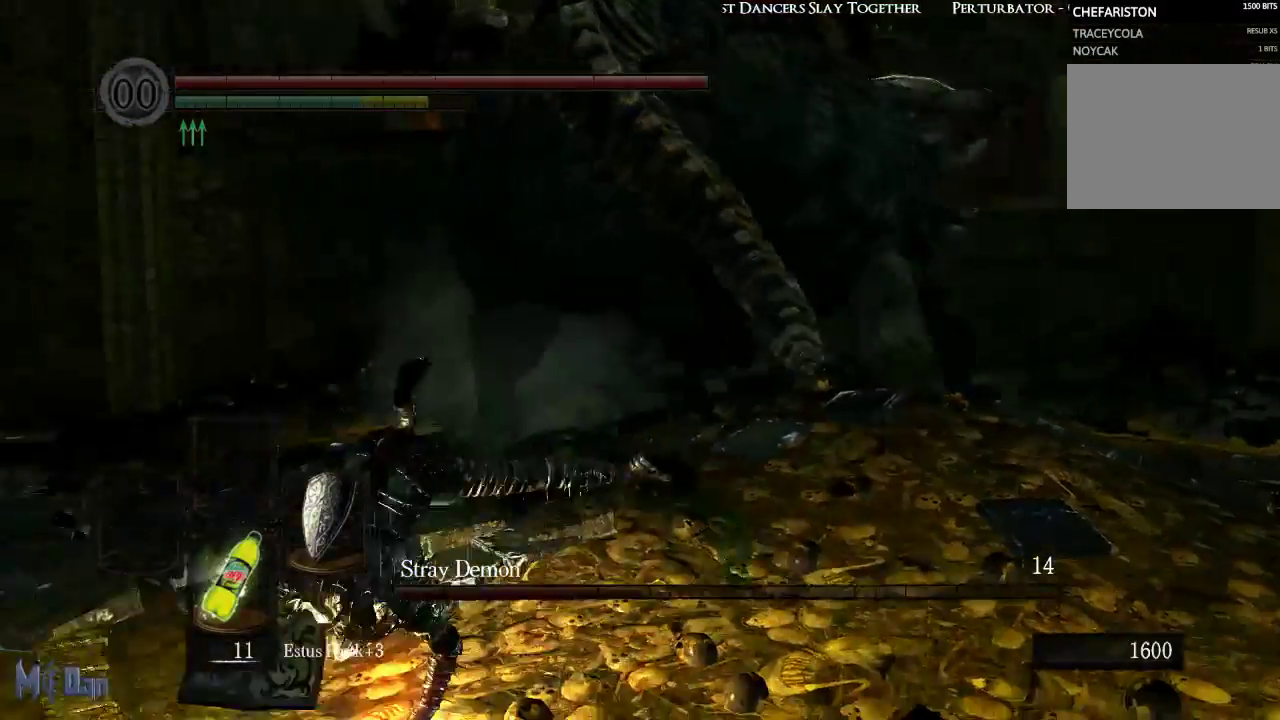
{"buttons": [], "left_stick": "down", "right_stick": "right", "events": [[133, "left_stick", "down"], [367, "right_stick", "right"]]}
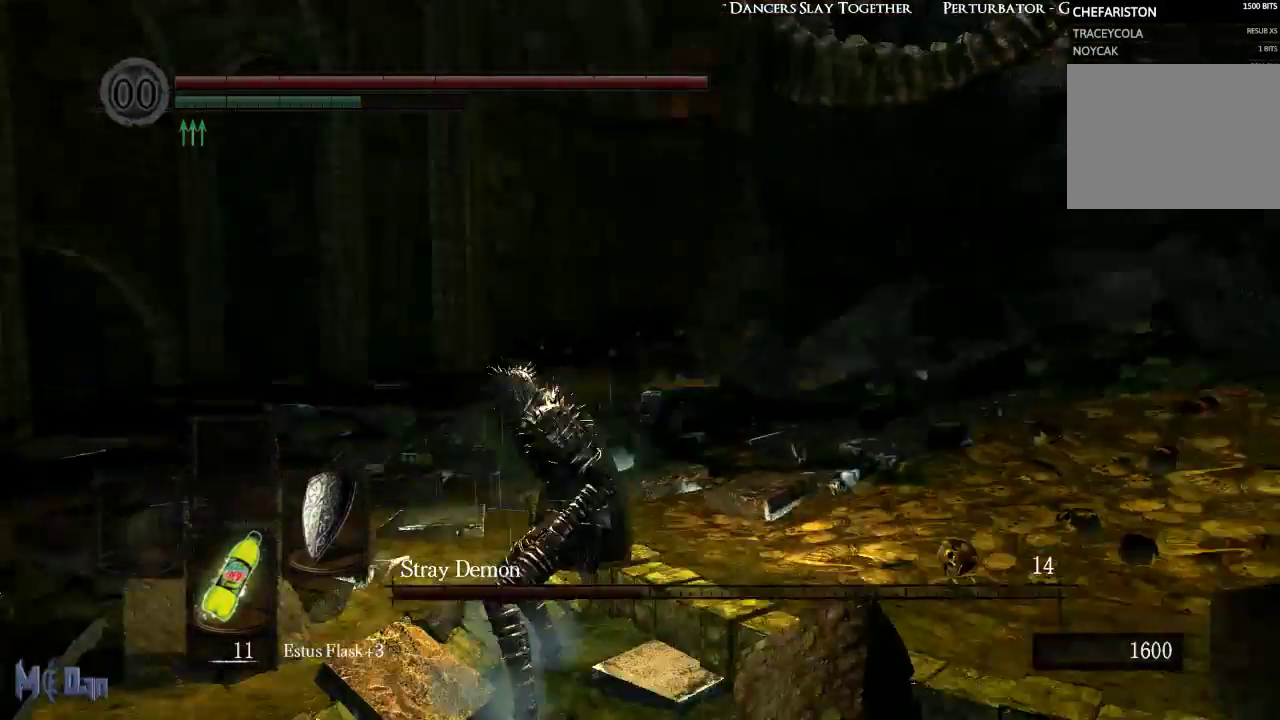
{"buttons": [], "left_stick": "down-right", "right_stick": "left", "events": [[67, "right_stick", "center"], [183, "left_stick", "down-right"], [483, "right_stick", "left"]]}
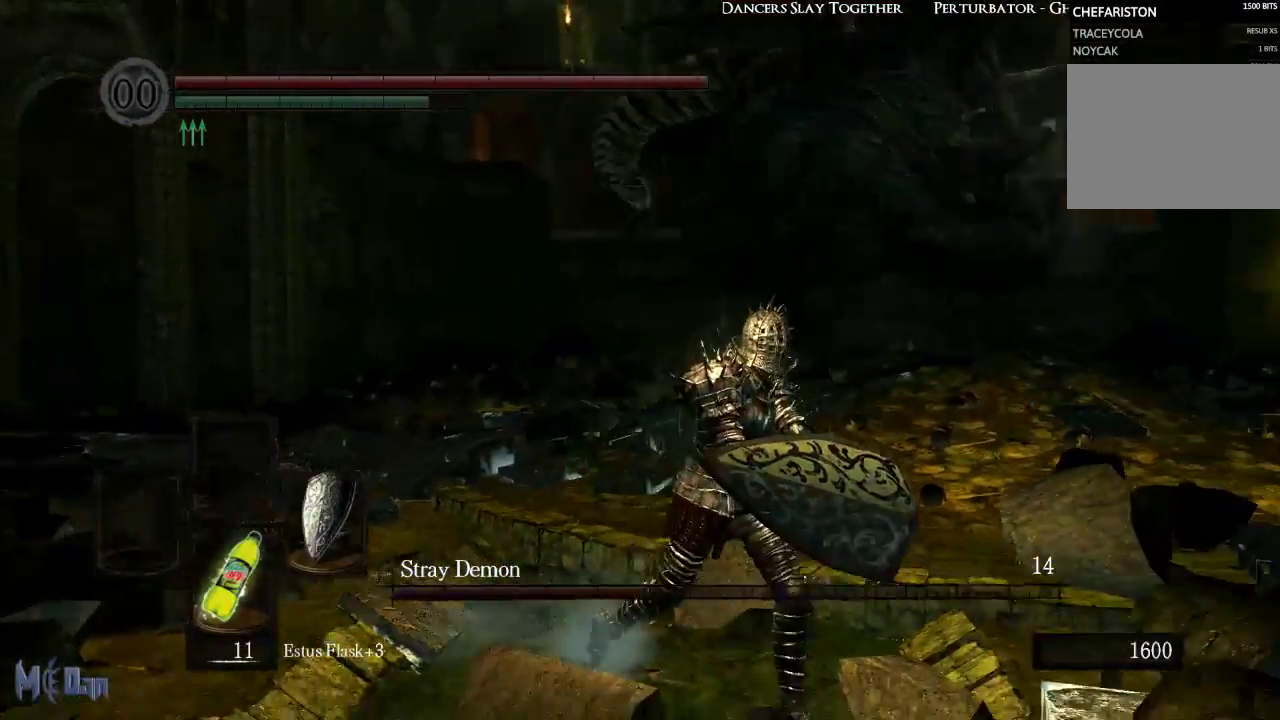
{"buttons": [], "left_stick": "down-right", "right_stick": "center", "events": [[183, "right_stick", "center"]]}
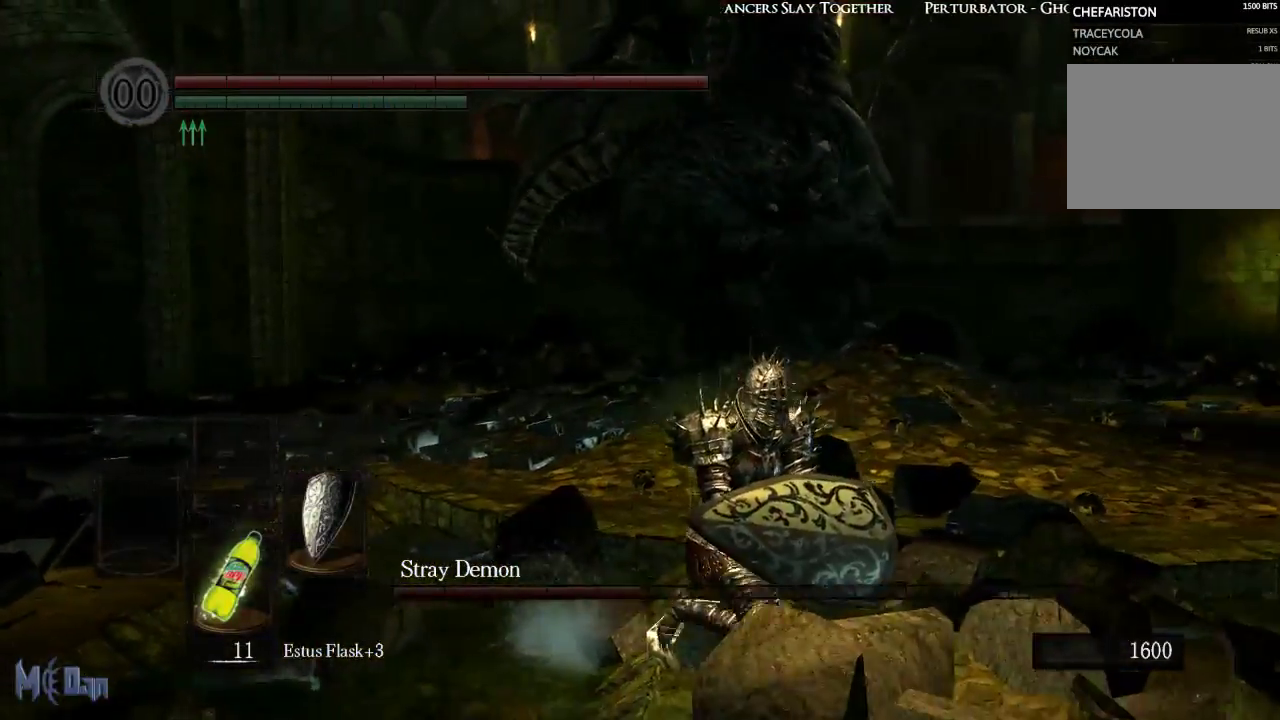
{"buttons": [], "left_stick": "down-left", "right_stick": "center", "events": [[167, "left_stick", "down"], [383, "left_stick", "down-left"]]}
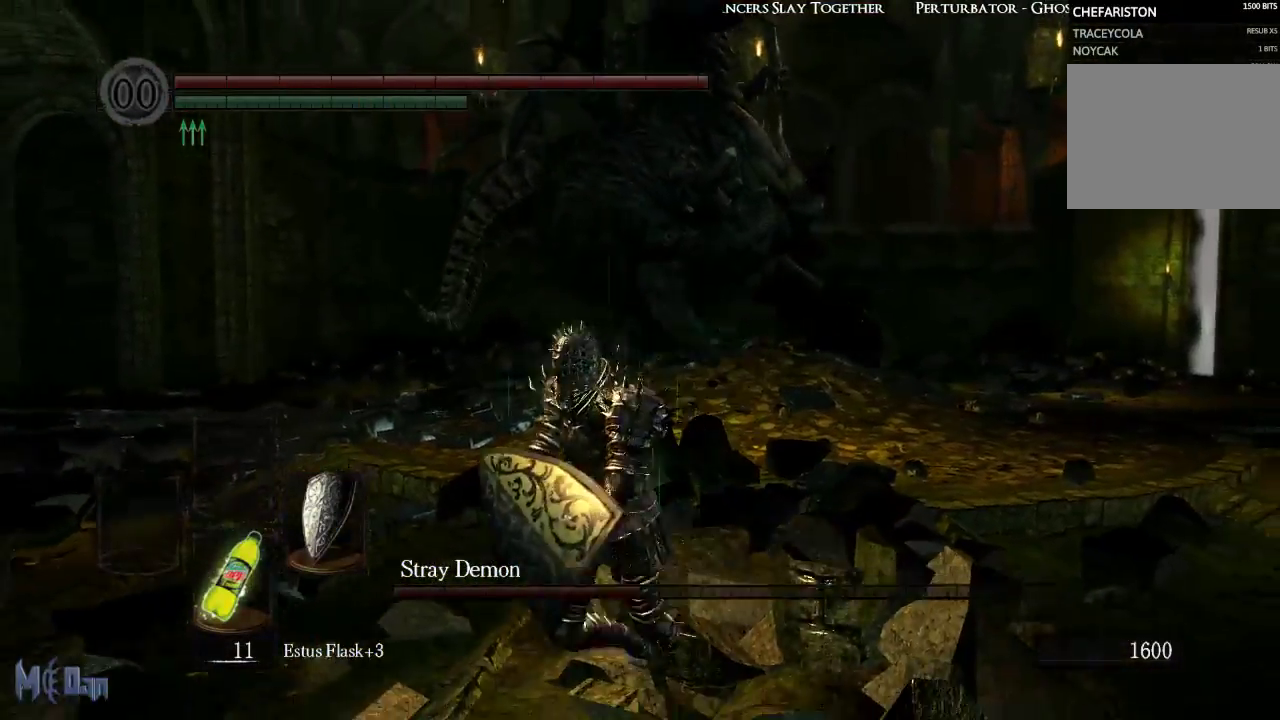
{"buttons": [], "left_stick": "left", "right_stick": "right", "events": [[33, "right_stick", "right"], [100, "left_stick", "left"]]}
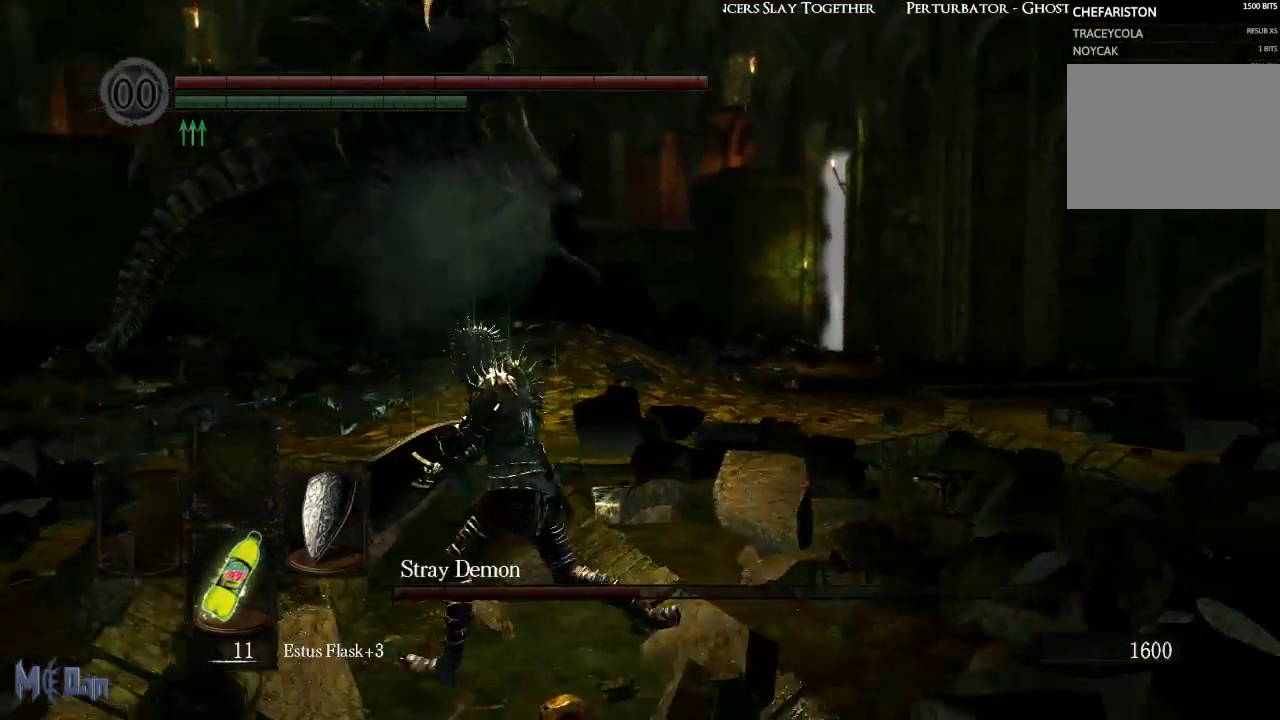
{"buttons": [], "left_stick": "left", "right_stick": "right", "events": [[33, "right_stick", "center"], [367, "right_stick", "right"]]}
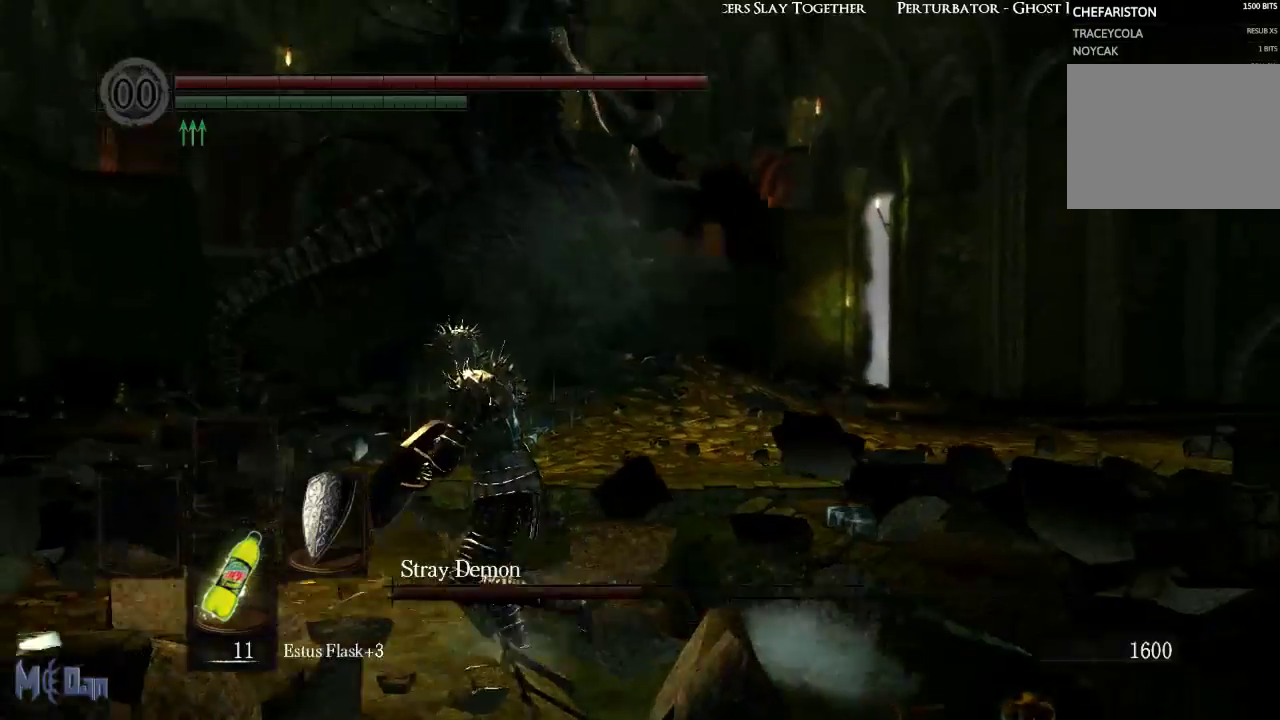
{"buttons": [], "left_stick": "left", "right_stick": "right", "events": []}